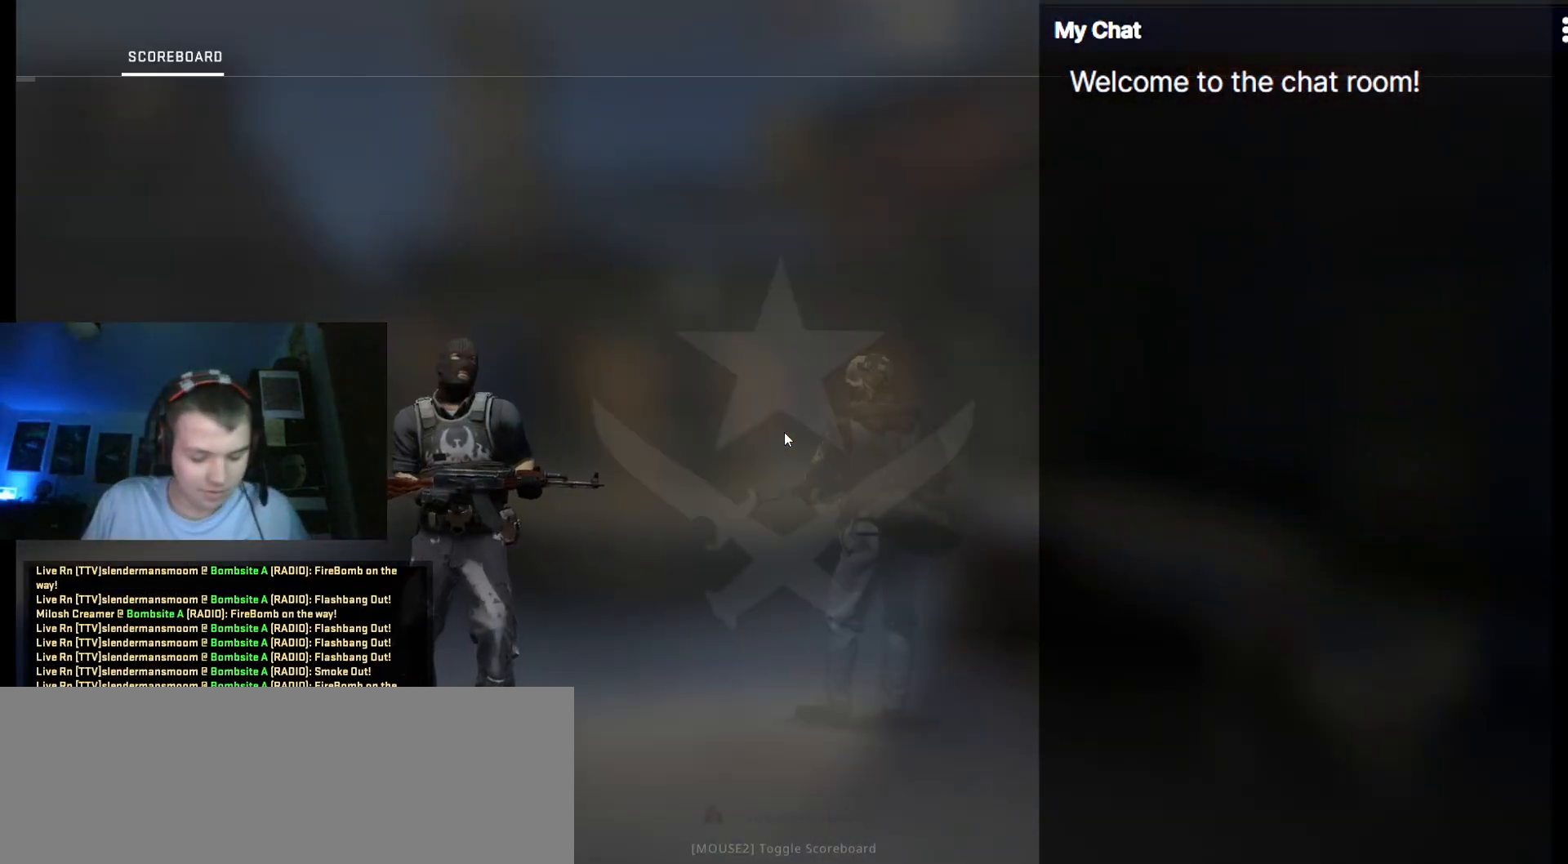
Gameplay with keyboard; each line is a JSON object with the keys held at the frame after it. "events" lists presses ("down") and releases ("up") of ".", "/", "0", "1", "2", "3", "4", "5", "6", "7", "8", "9", "a", "alt_l", "alt_r", "b", "backslash", "backspace", "c", "caps_lock", "comma", "ctrl", "d", "e", "equals", "escape", "f", "f1", "f10", "f11", "f12", "f2", "f3", "f4", "f5", "f6", "f7", "f8", "f9", "g", "h", "i", "j", "k", "l", "lbracket", "m", "minus", "n", "o", "p", "q", "quote", "r", "rbracket", "return", "s", "semicolon", "shift_l", "shift_r", "space", "super", "t", "tab", "tilde", "u", "v", "w", "x", "y" and "z" between this image and that frame as [ms after this image, input, new state], when the widget could be followed in between. No other keys are recorded. Mouse input is not recorded.
{"keys": ["q"], "events": [[50, "g", "up"], [133, "return", "down"], [183, "return", "up"], [467, "q", "down"]]}
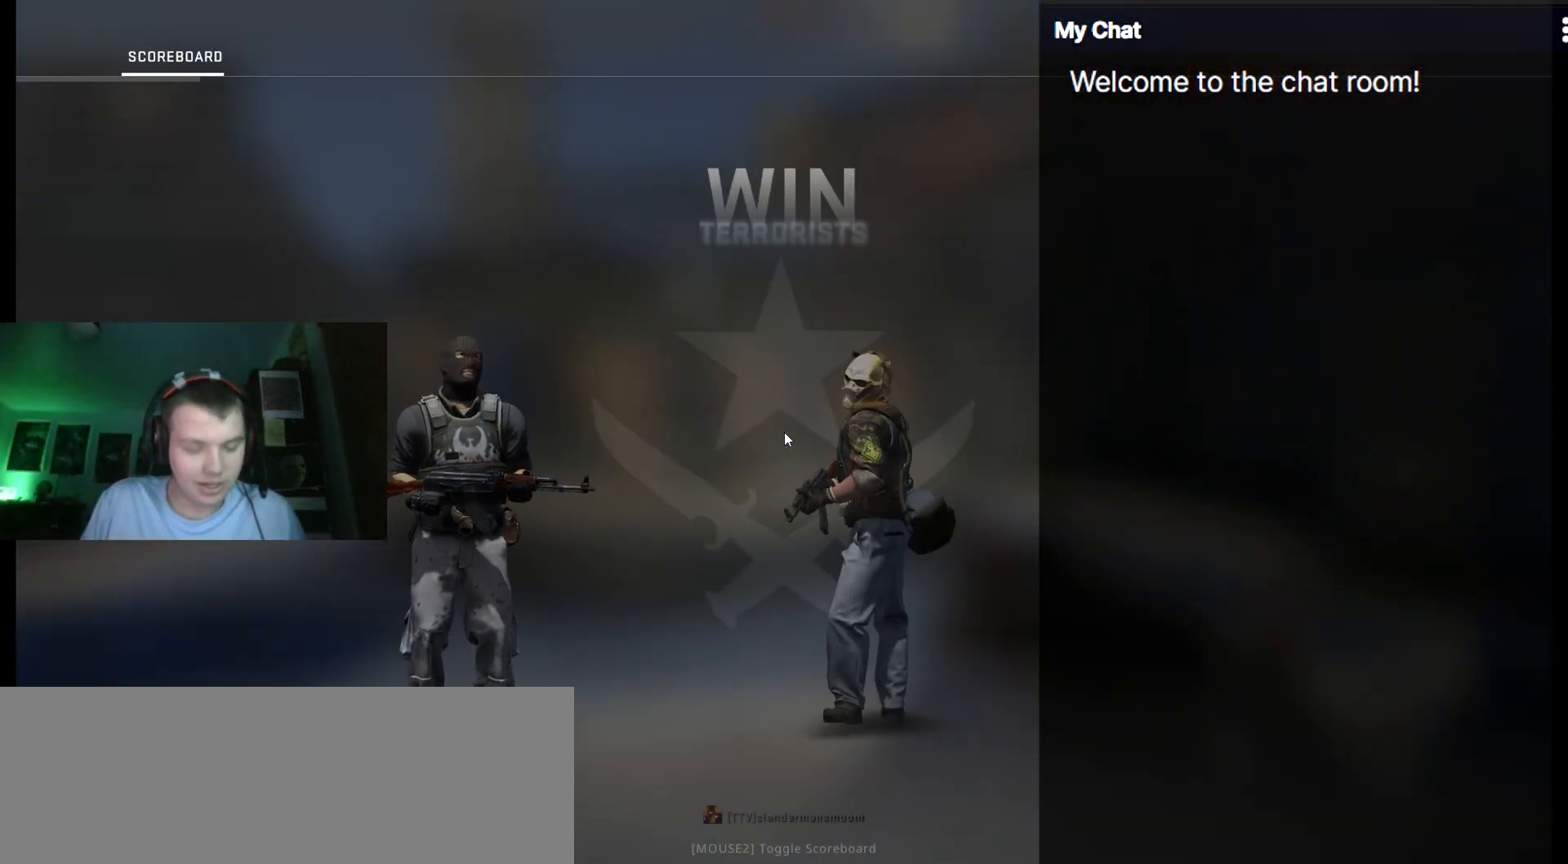
{"keys": ["q"], "events": []}
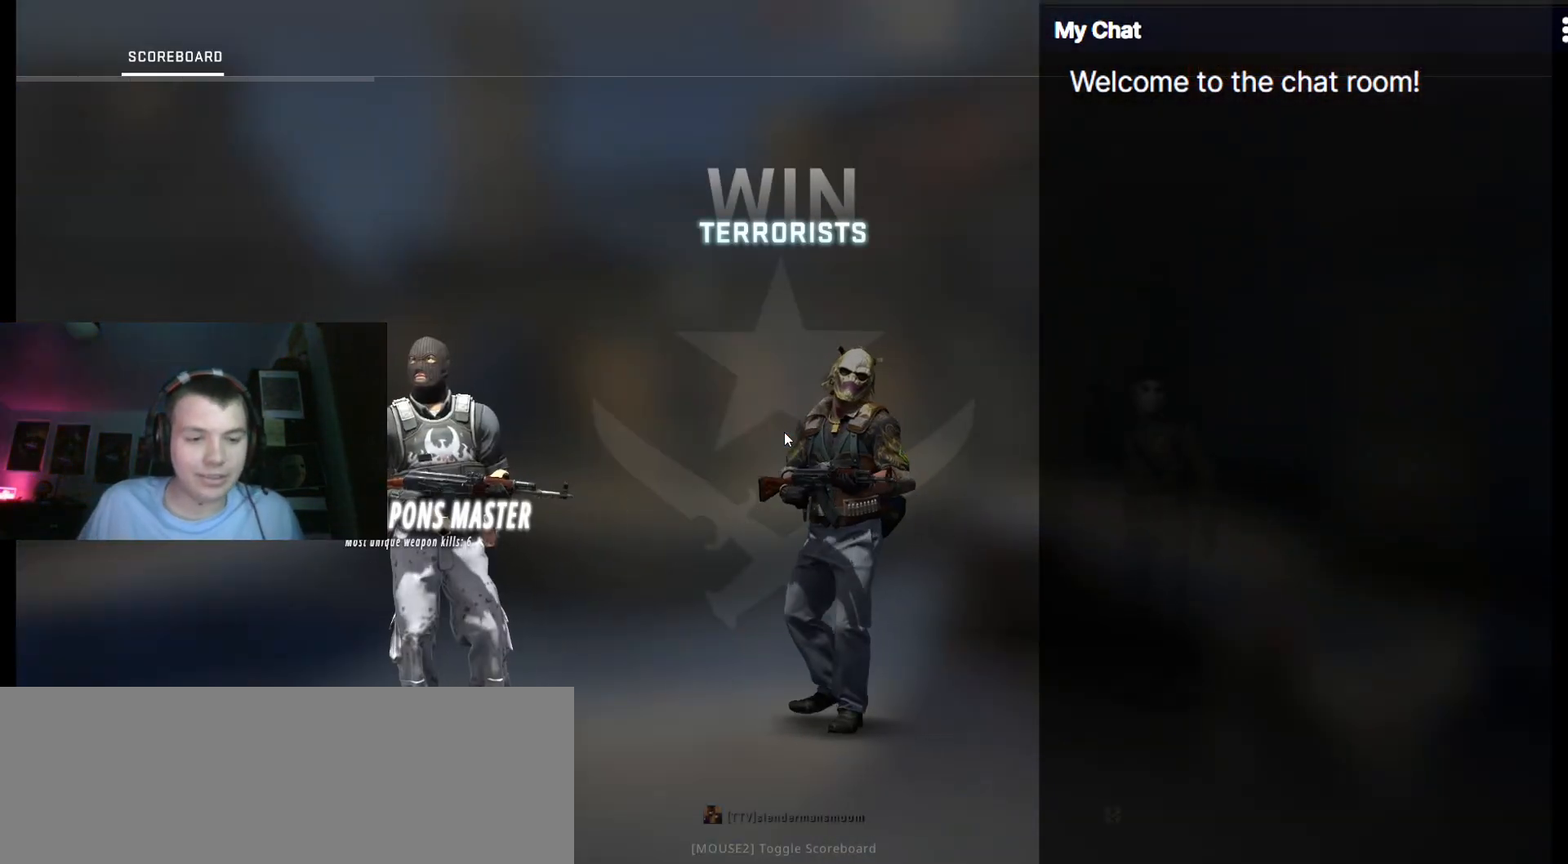
{"keys": ["q"], "events": []}
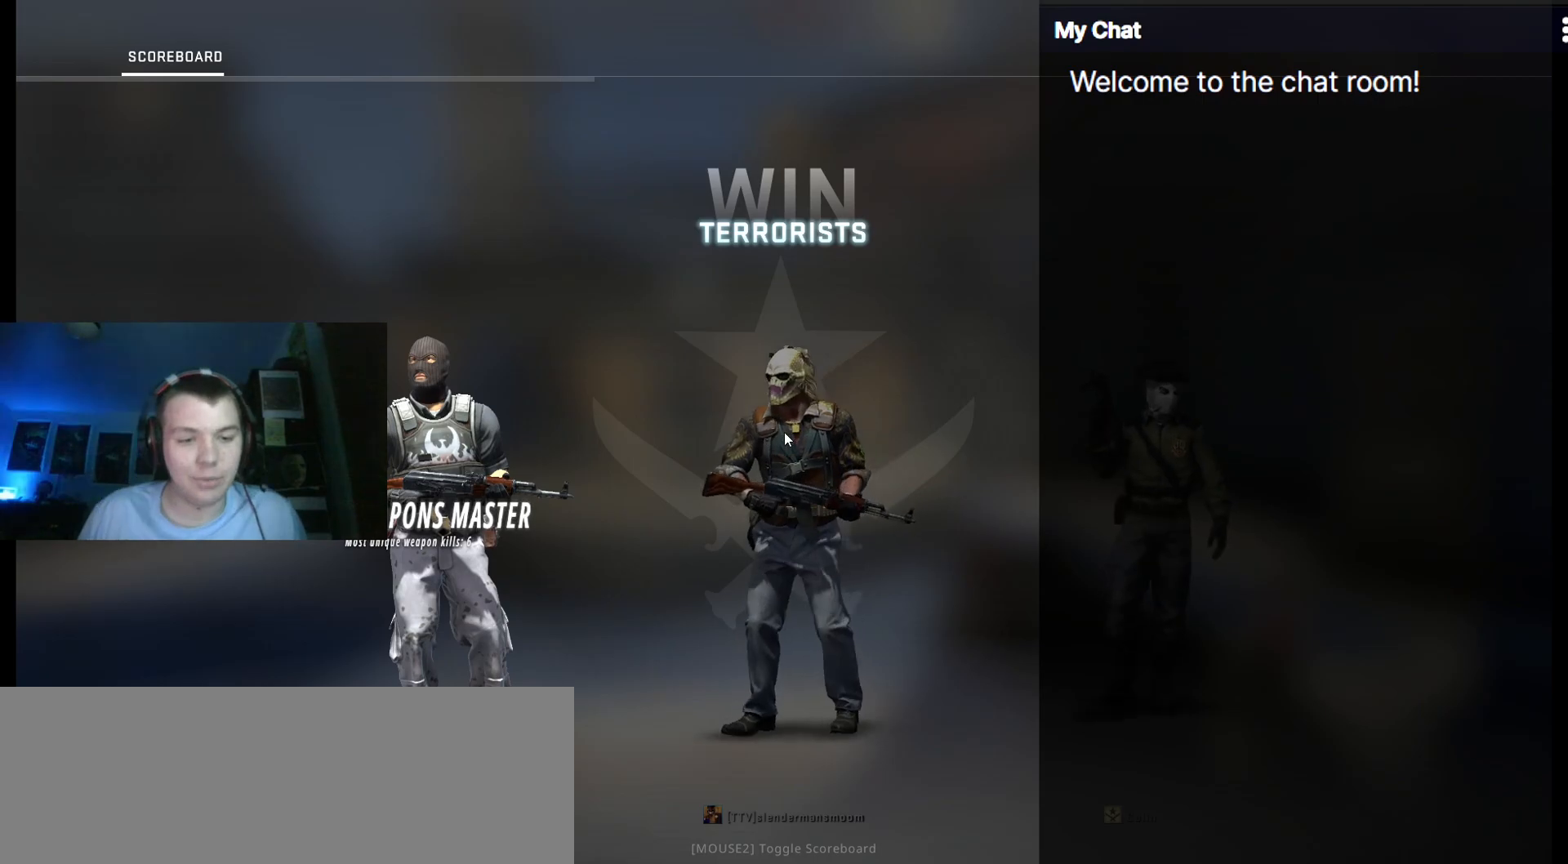
{"keys": ["q"], "events": []}
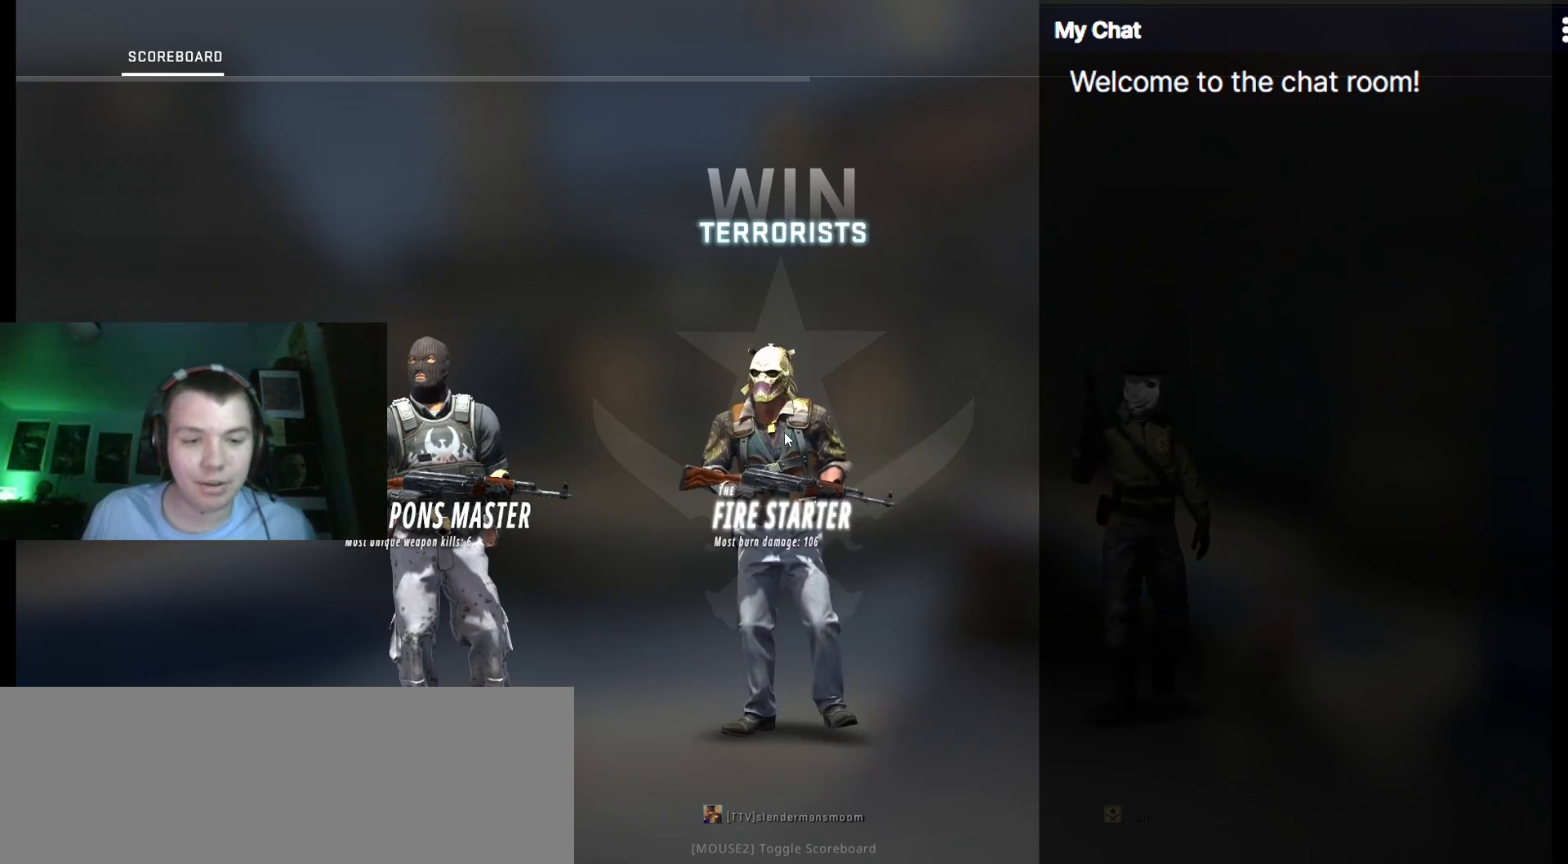
{"keys": [], "events": [[33, "q", "up"]]}